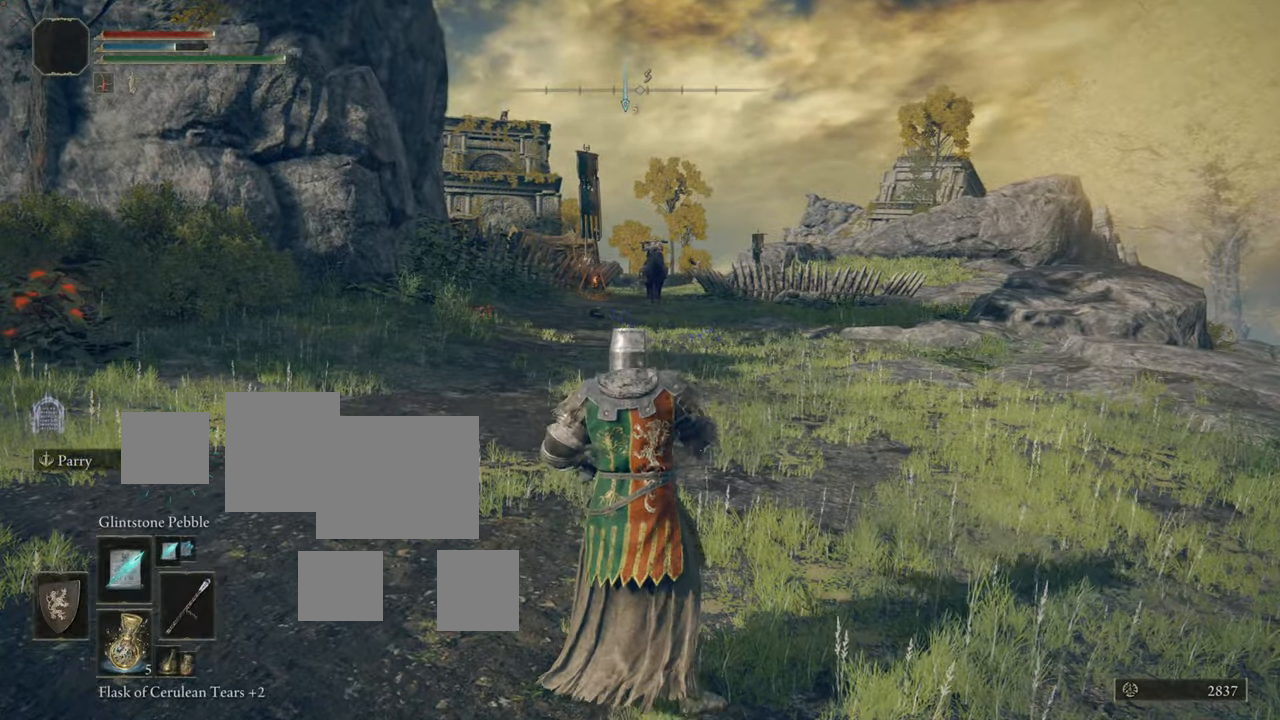
Gameplay with a controller (PlayStation layout); each line is a JSON object with the inputs held at the frame after it. "events" lists button and stick changes between this image and that frame as [ms after this image, input, new state], when the widget could be followed in between.
{"buttons": [], "left_stick": "up", "right_stick": "center", "events": []}
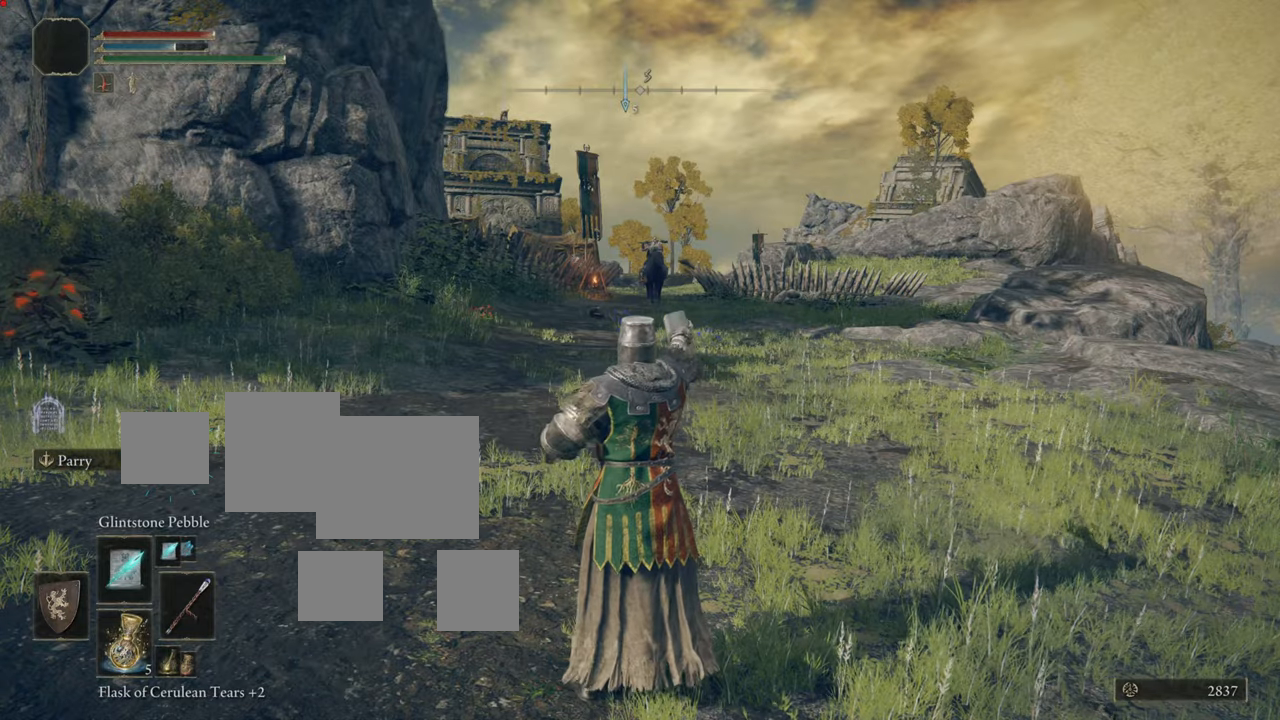
{"buttons": [], "left_stick": "up", "right_stick": "center", "events": []}
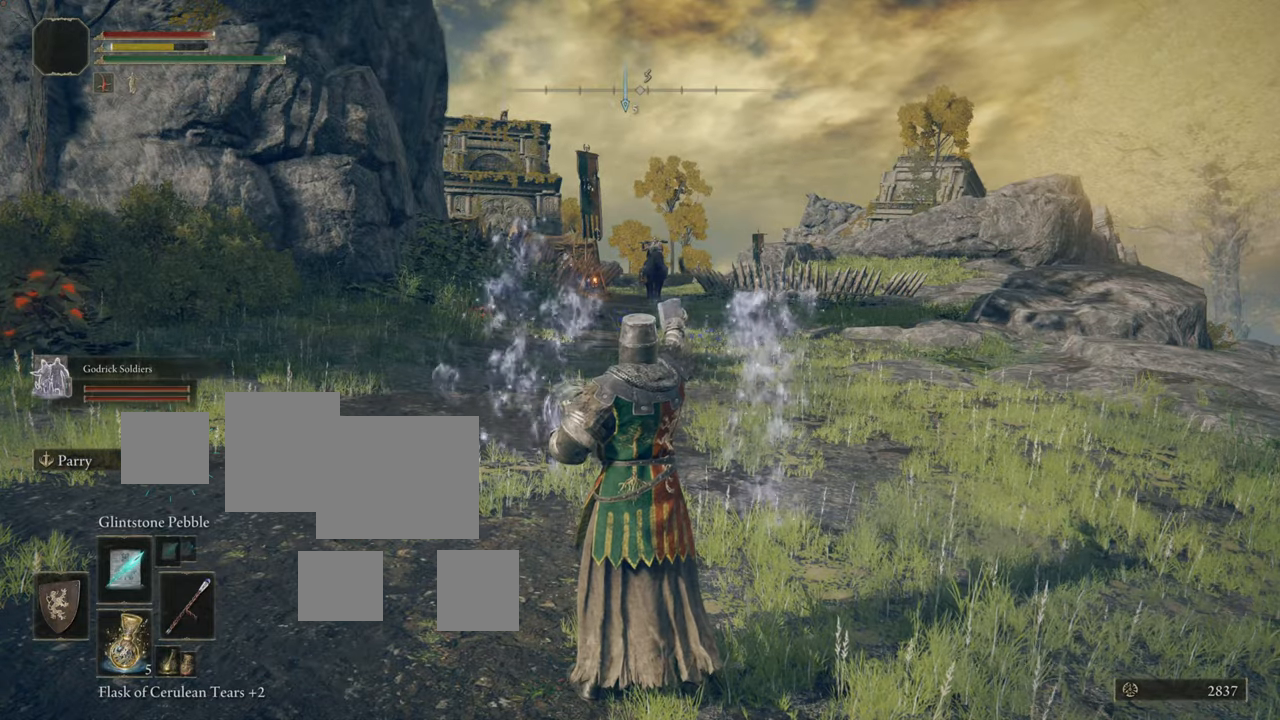
{"buttons": [], "left_stick": "up", "right_stick": "center", "events": []}
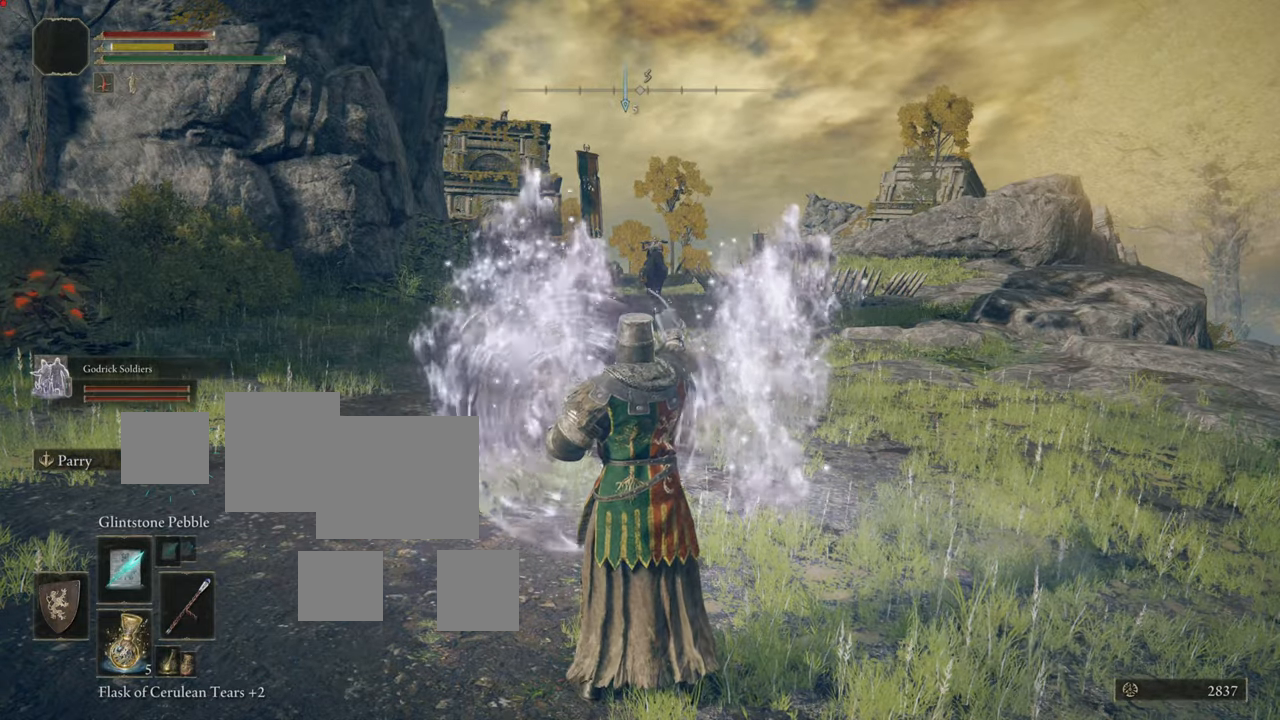
{"buttons": [], "left_stick": "up", "right_stick": "center", "events": []}
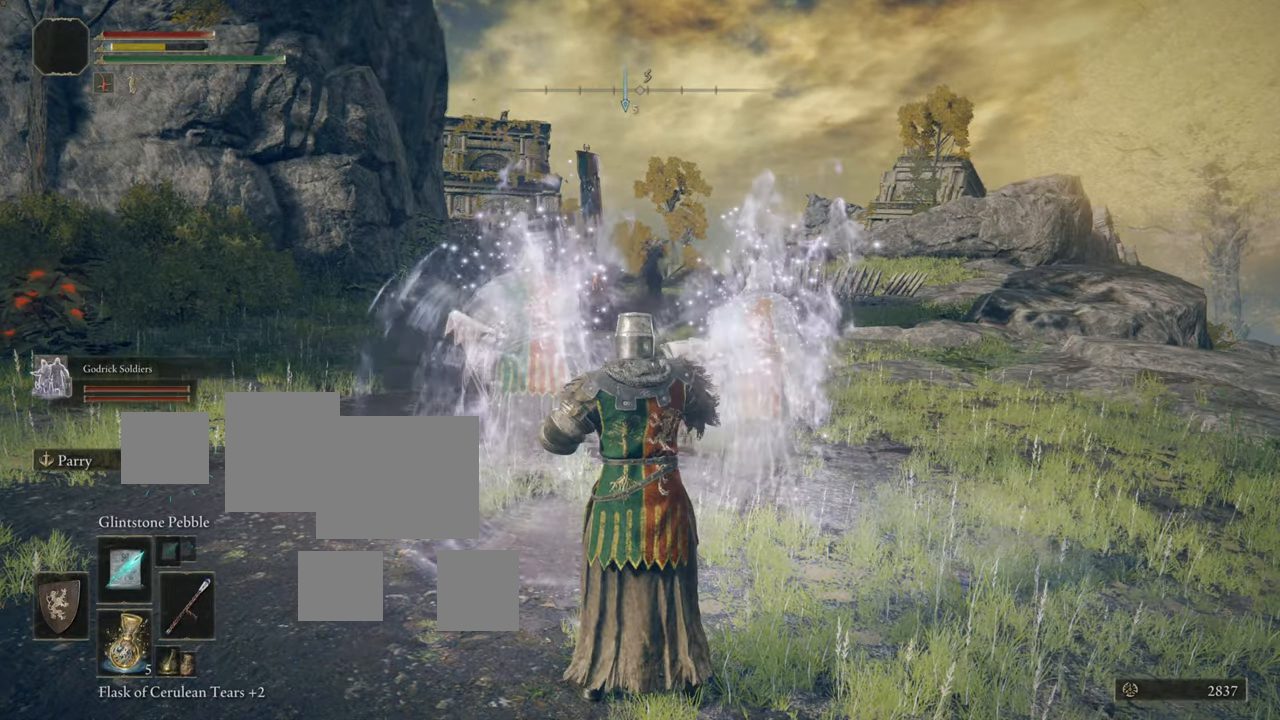
{"buttons": [], "left_stick": "center", "right_stick": "center", "events": [[367, "left_stick", "center"]]}
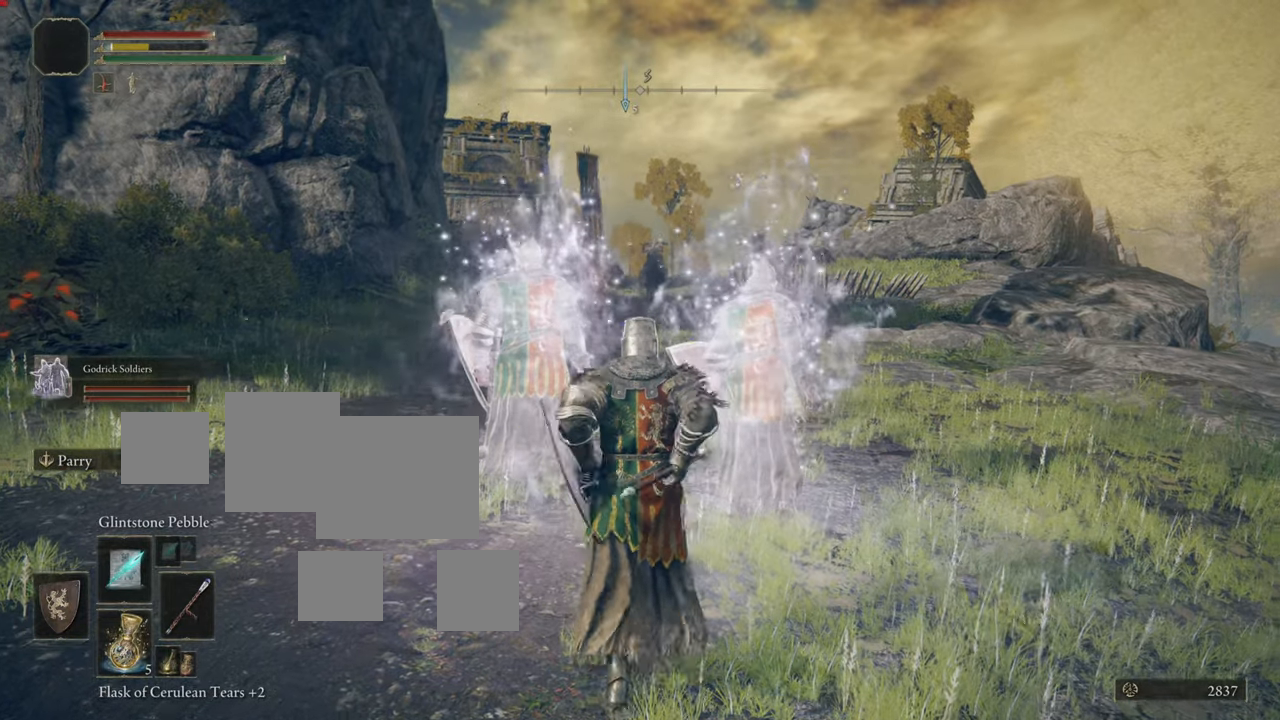
{"buttons": [], "left_stick": "center", "right_stick": "center", "events": []}
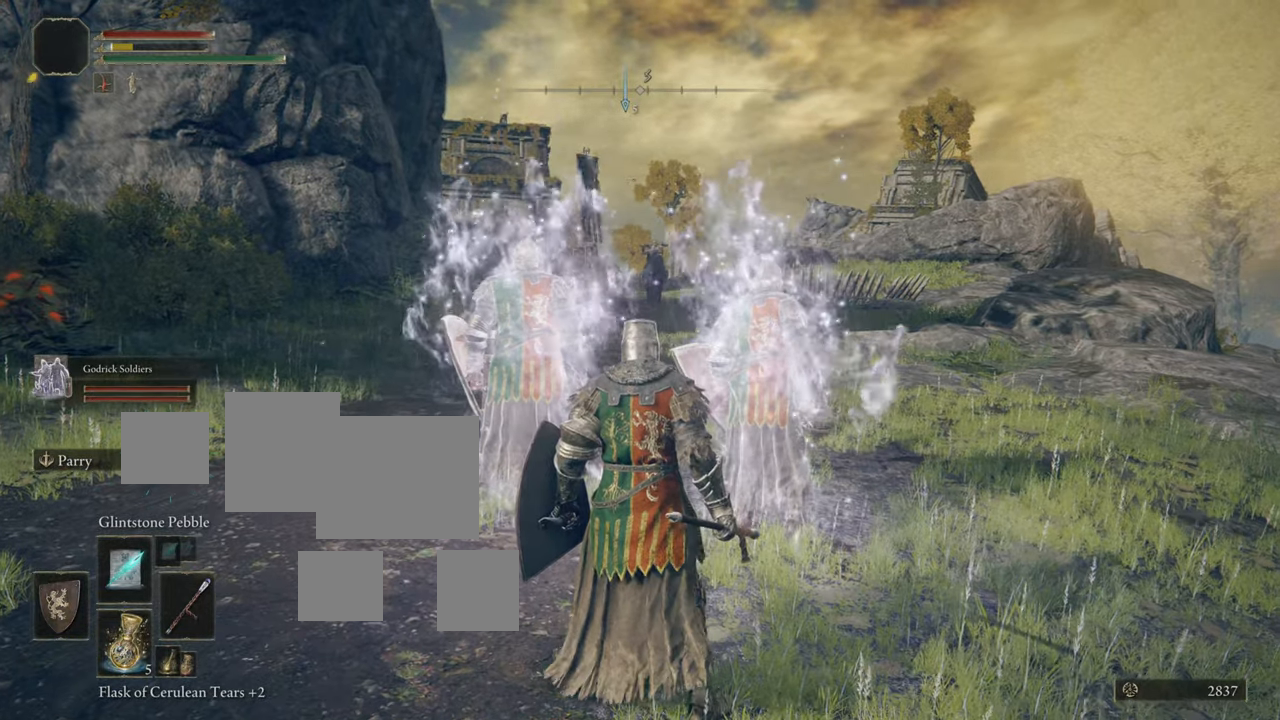
{"buttons": ["SQUARE"], "left_stick": "center", "right_stick": "center", "events": [[334, "SQUARE", "down"]]}
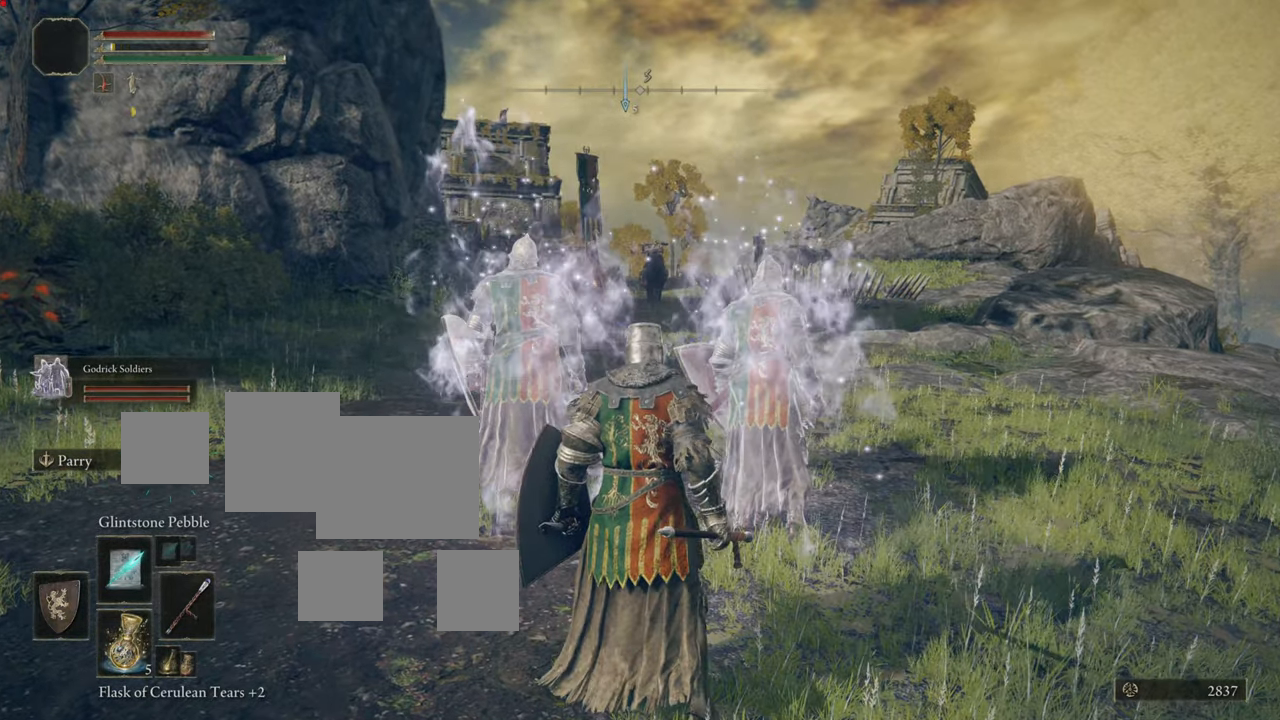
{"buttons": [], "left_stick": "center", "right_stick": "center", "events": [[33, "SQUARE", "up"]]}
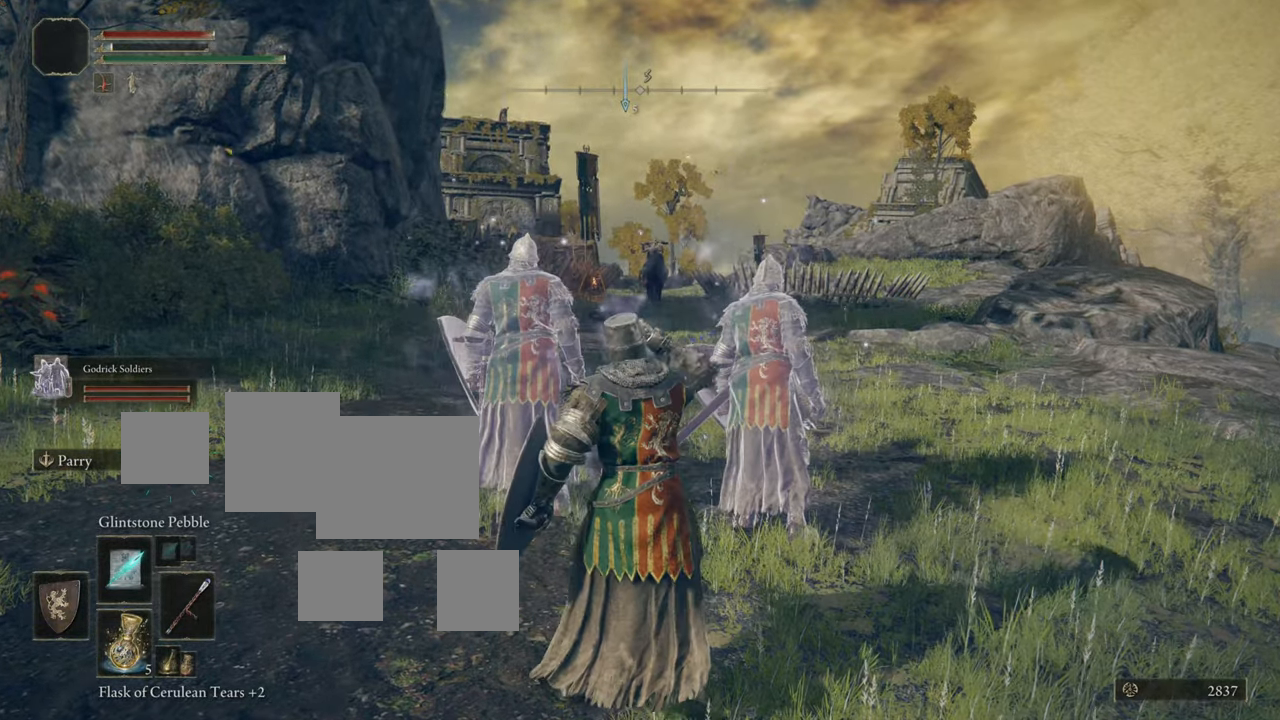
{"buttons": ["R3"], "left_stick": "up", "right_stick": "center", "events": [[451, "left_stick", "up"], [501, "R3", "down"]]}
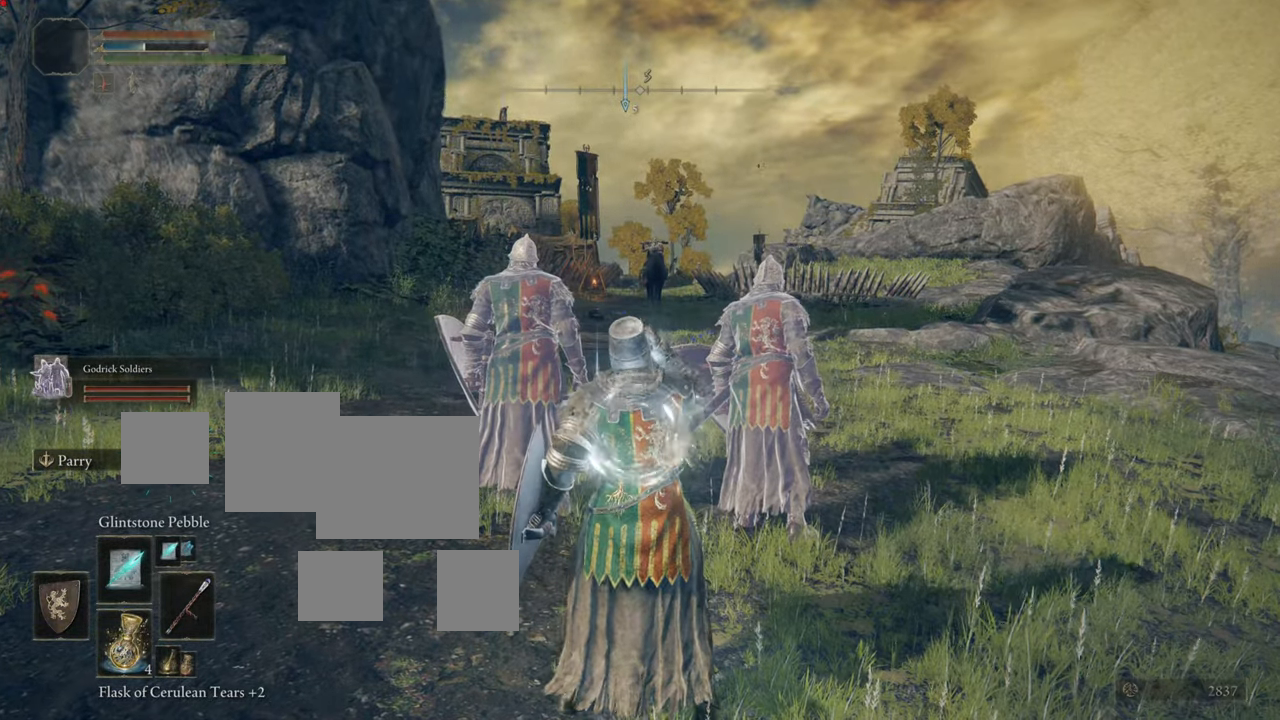
{"buttons": [], "left_stick": "up", "right_stick": "down", "events": [[217, "R3", "up"], [367, "right_stick", "down"]]}
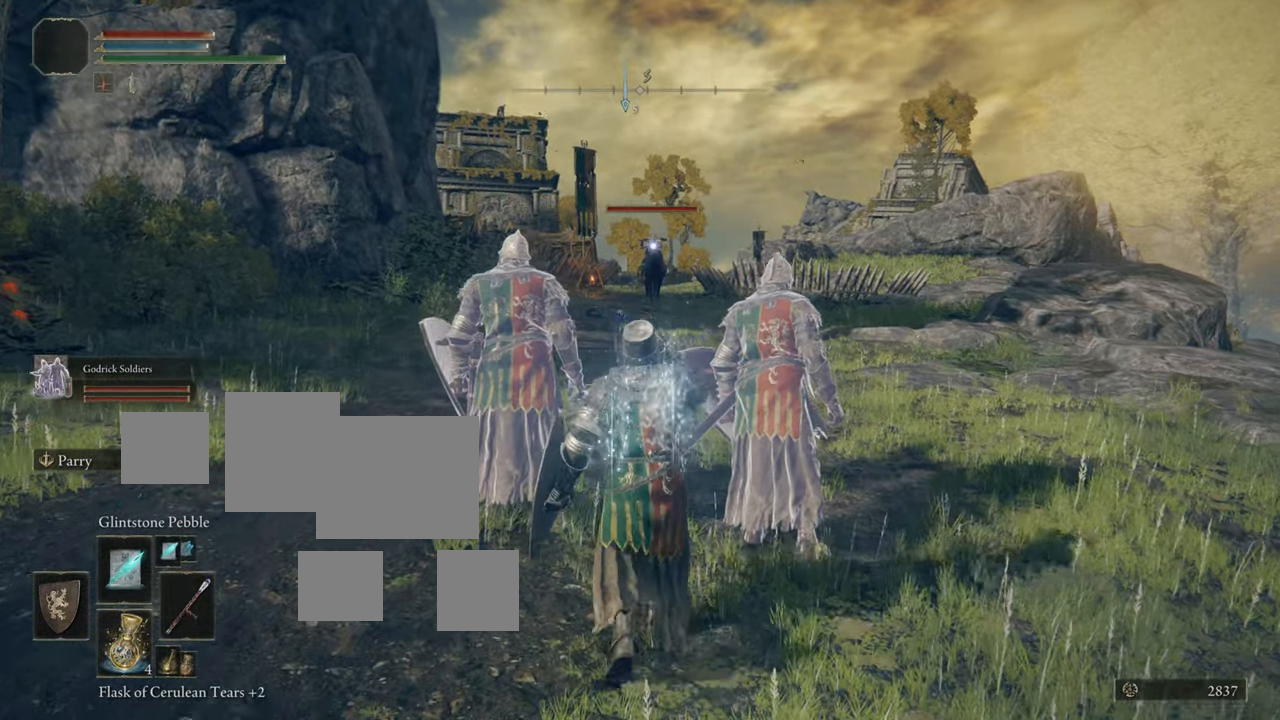
{"buttons": ["L1"], "left_stick": "up", "right_stick": "down-right", "events": [[100, "right_stick", "center"], [217, "L1", "down"], [483, "right_stick", "down-right"]]}
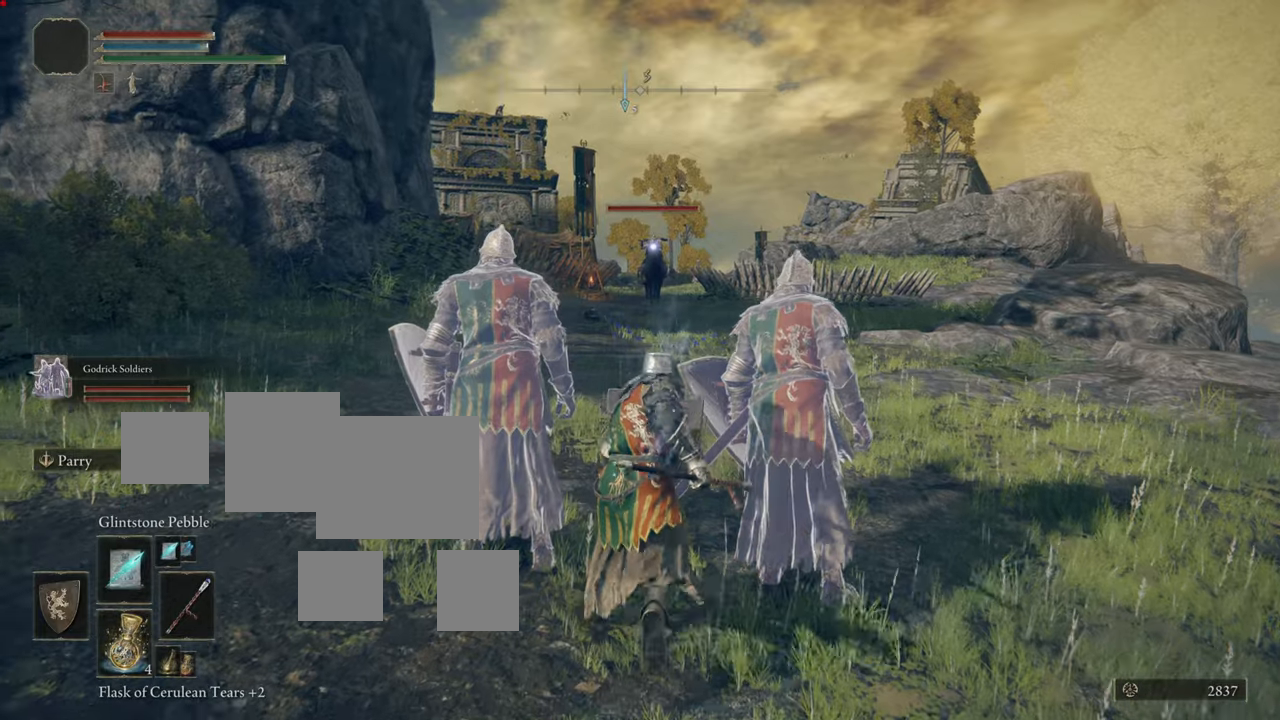
{"buttons": ["L1"], "left_stick": "up", "right_stick": "down-right", "events": [[33, "right_stick", "center"], [117, "right_stick", "down-right"], [350, "L1", "up"], [434, "right_stick", "center"], [467, "L1", "down"], [484, "right_stick", "down-right"]]}
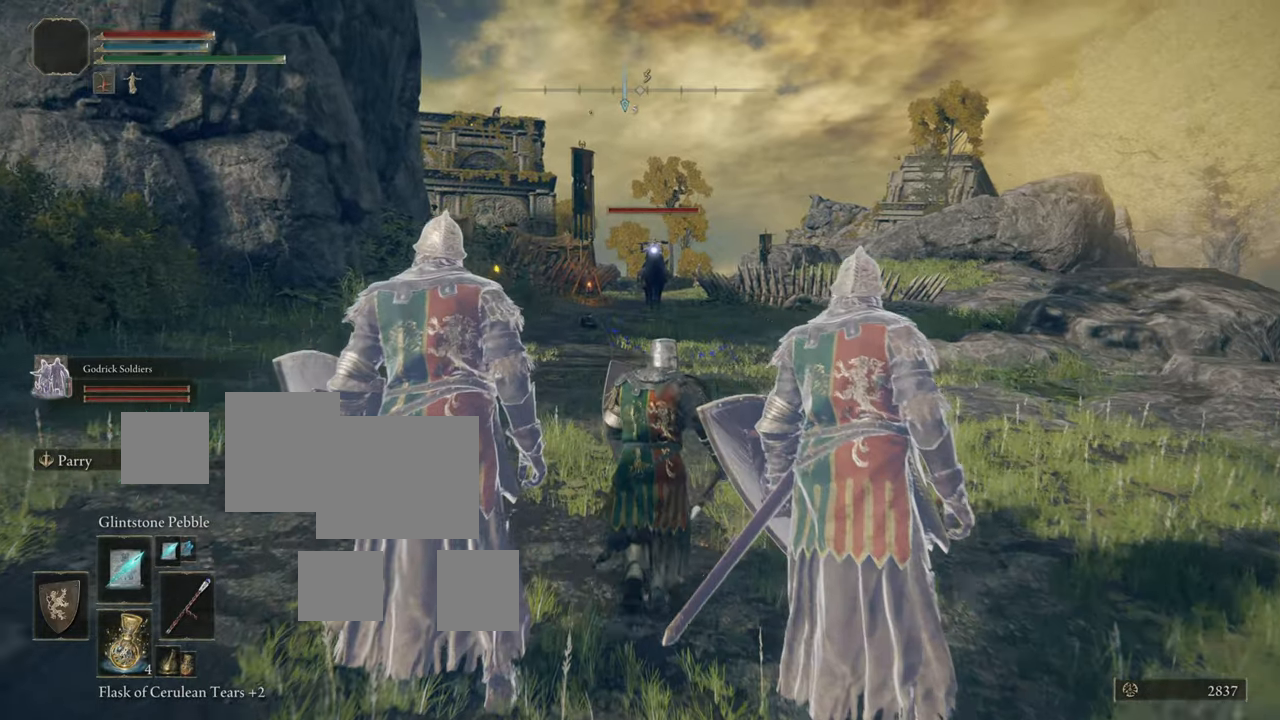
{"buttons": ["L1"], "left_stick": "up", "right_stick": "center", "events": [[100, "right_stick", "center"], [300, "right_stick", "right"], [350, "right_stick", "center"], [400, "L1", "up"], [450, "L1", "down"]]}
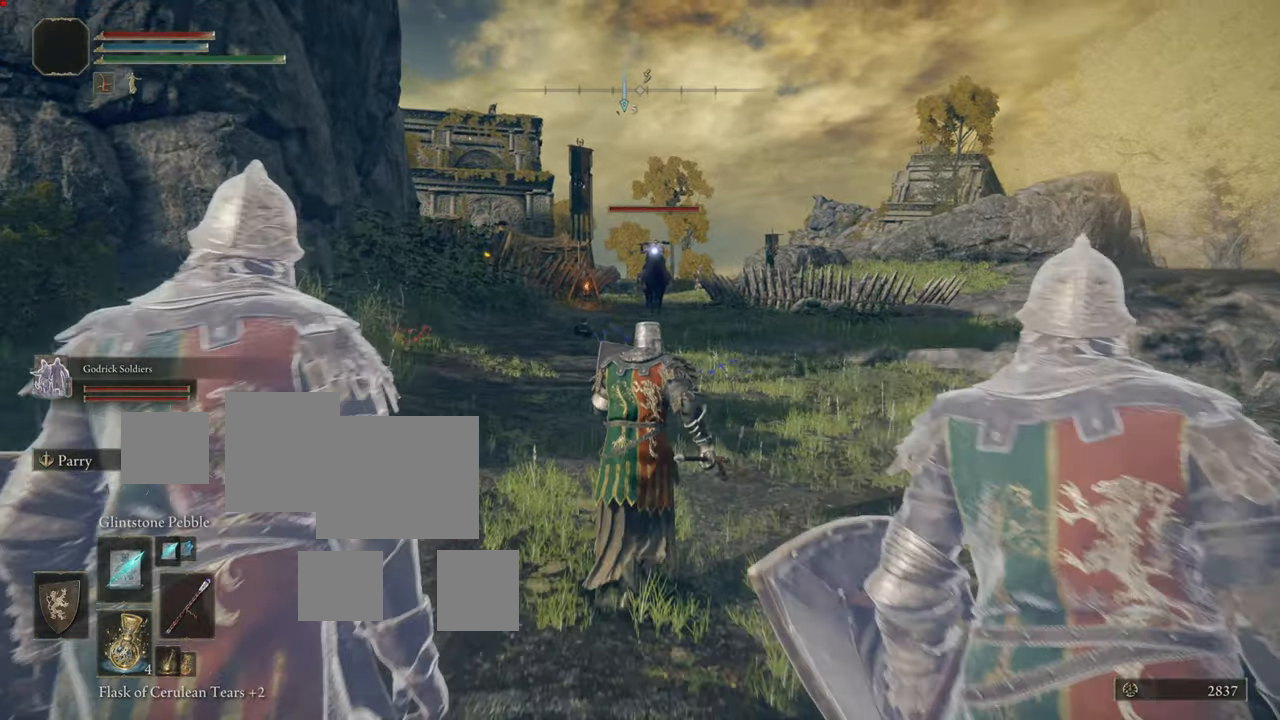
{"buttons": ["L1"], "left_stick": "up", "right_stick": "center", "events": []}
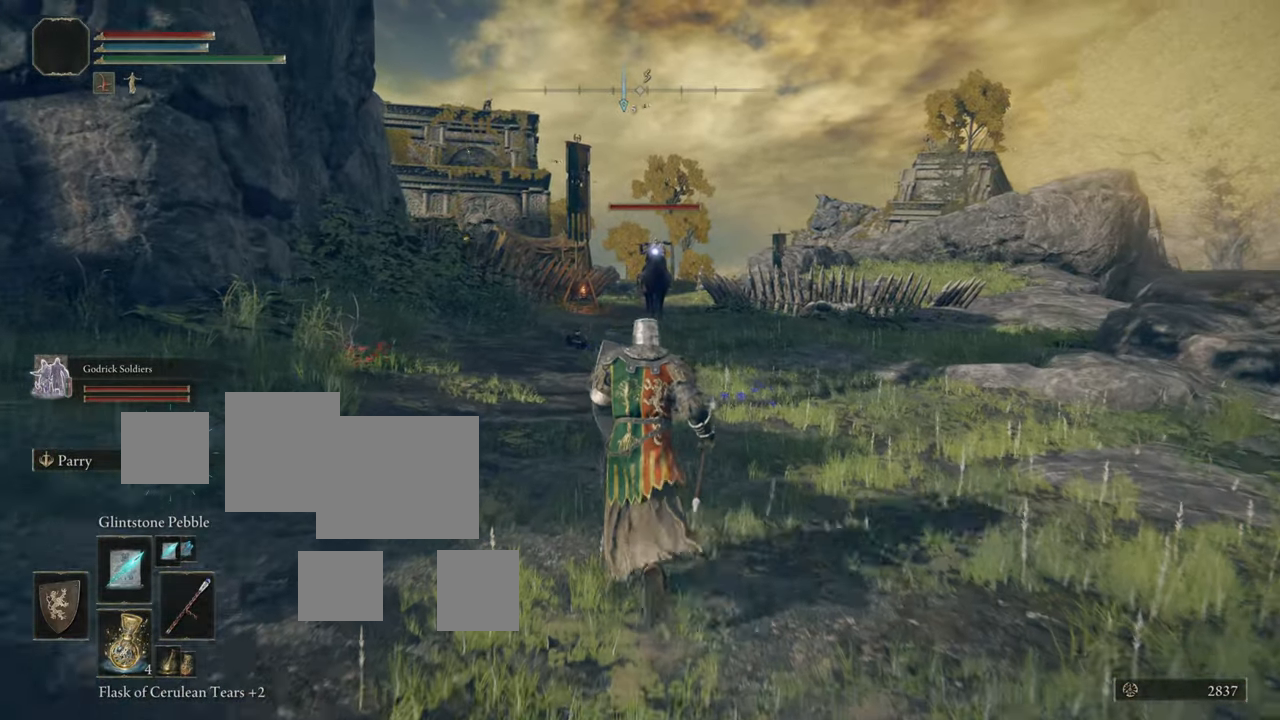
{"buttons": [], "left_stick": "up", "right_stick": "center", "events": [[66, "L1", "up"]]}
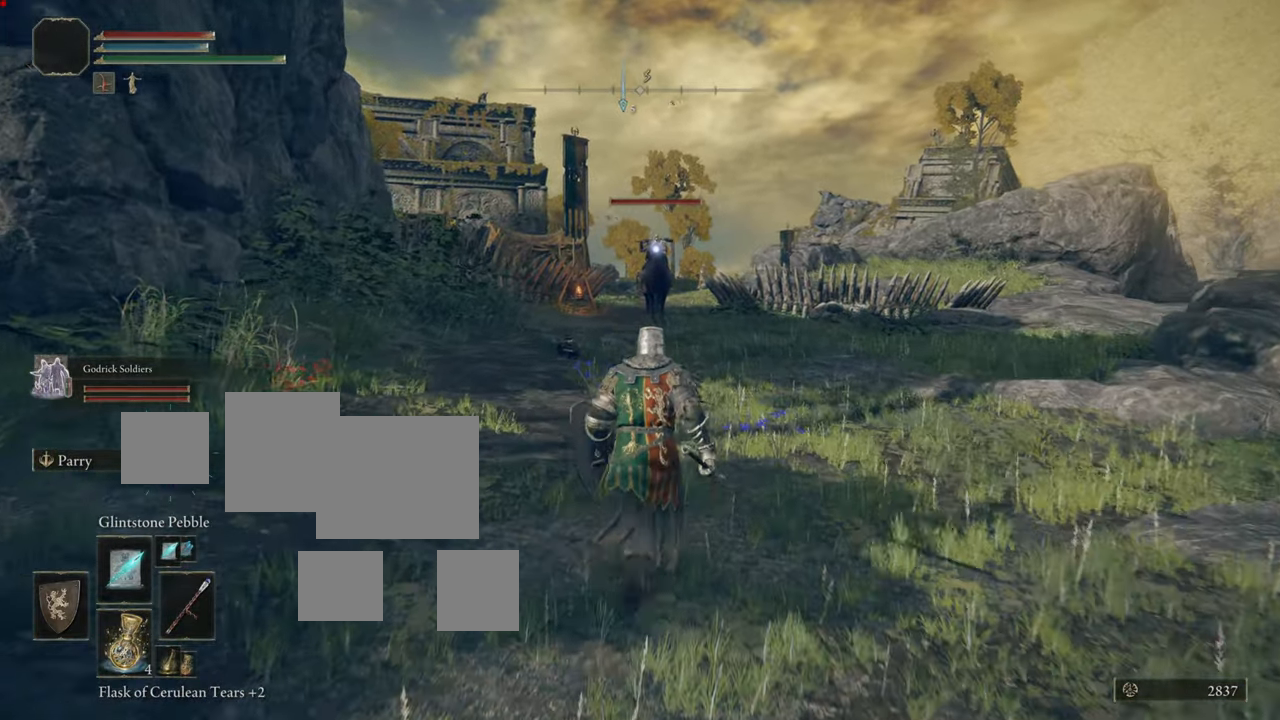
{"buttons": [], "left_stick": "up", "right_stick": "center", "events": [[284, "R1", "down"], [384, "R1", "up"]]}
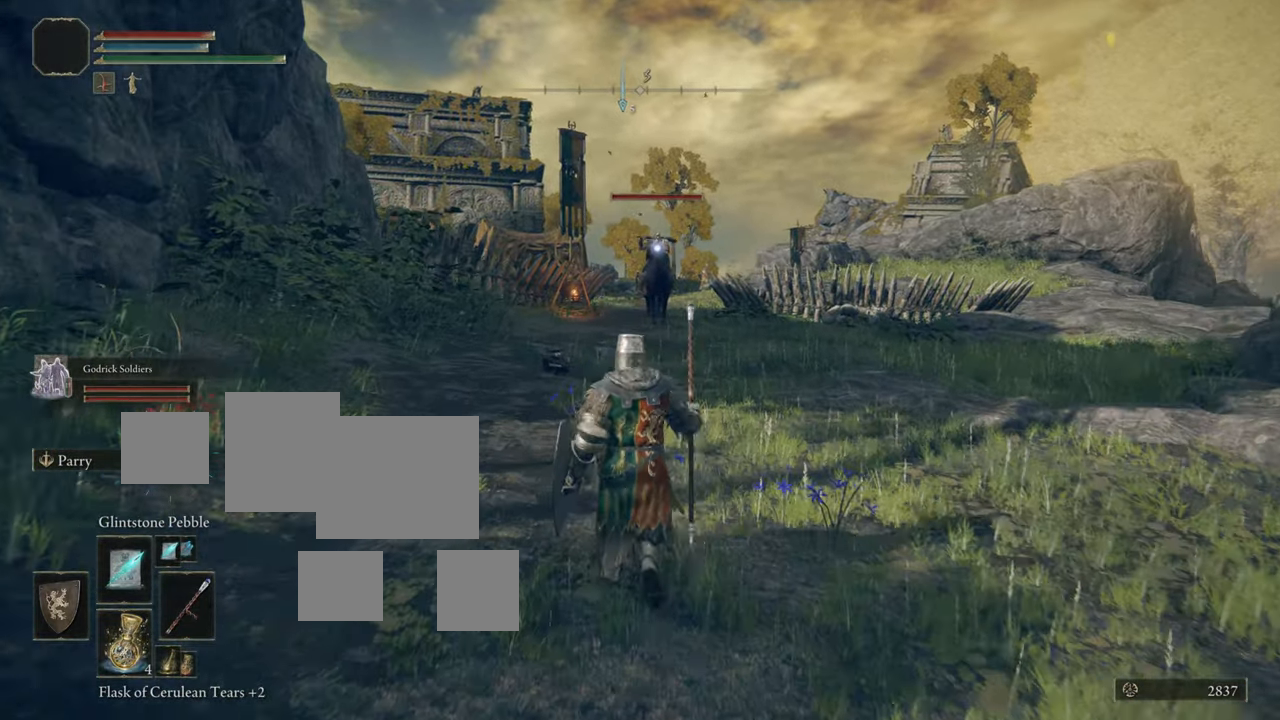
{"buttons": [], "left_stick": "up", "right_stick": "center", "events": []}
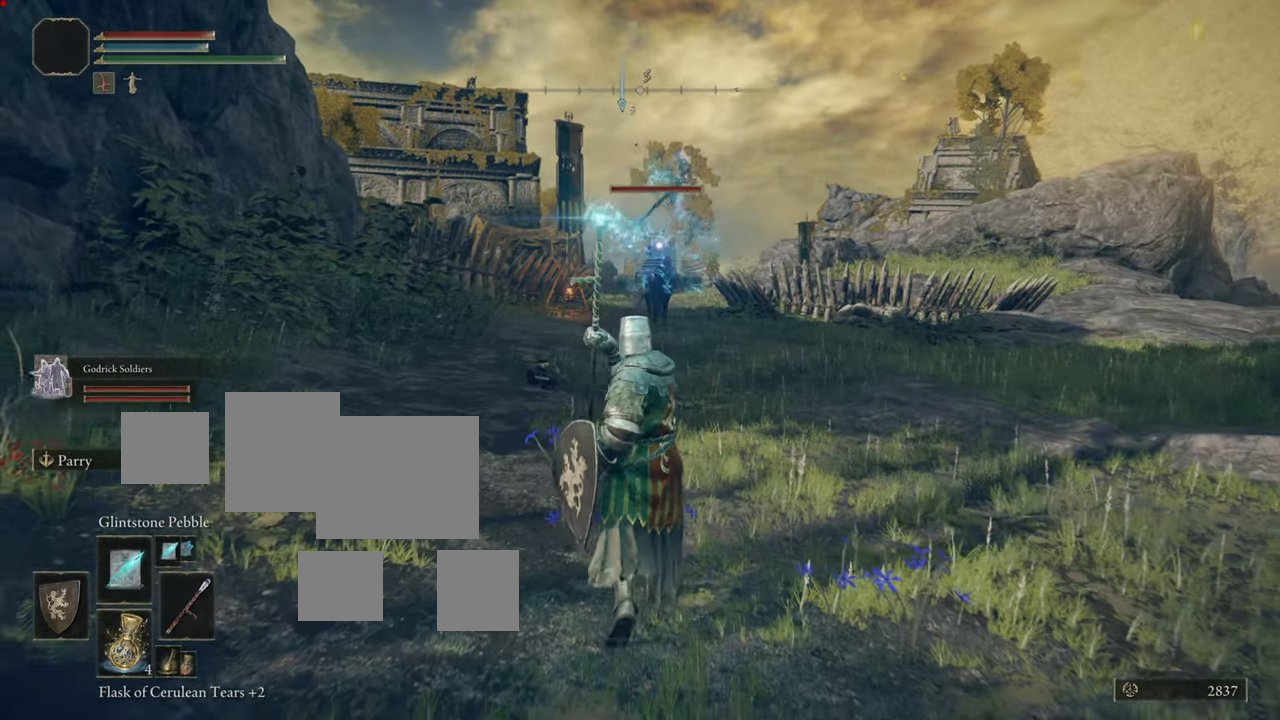
{"buttons": [], "left_stick": "up", "right_stick": "center", "events": []}
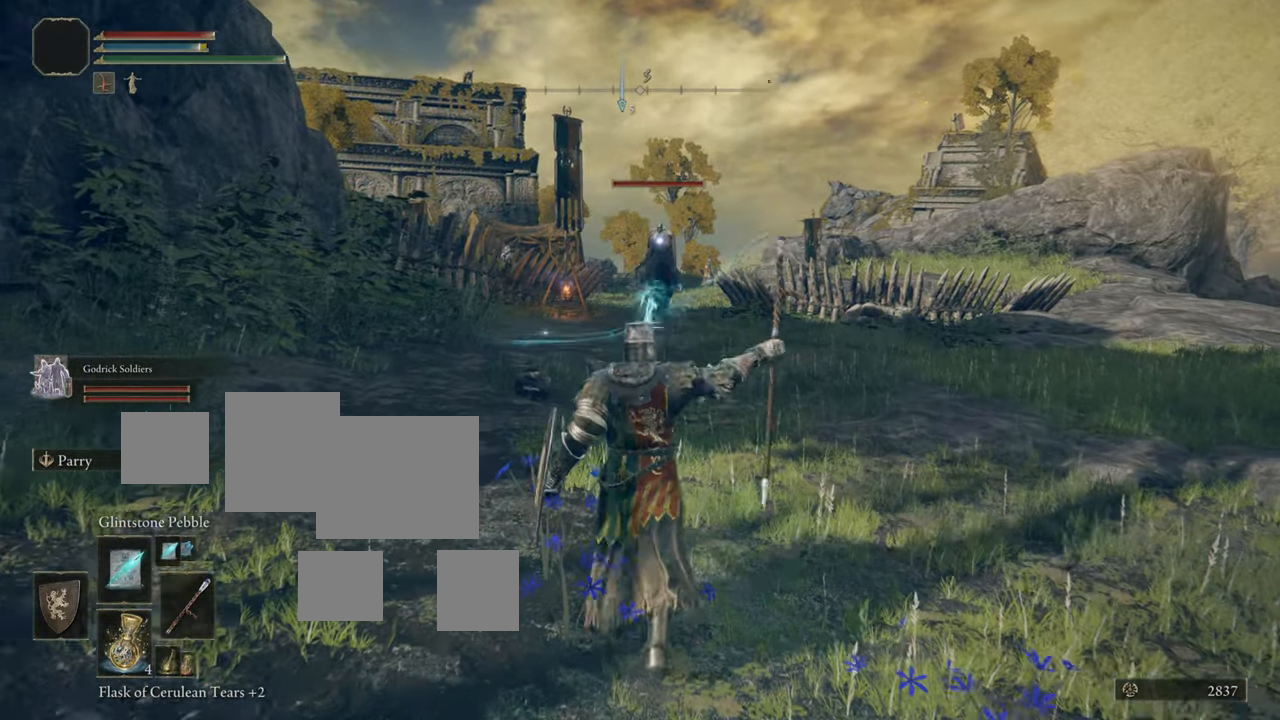
{"buttons": [], "left_stick": "down-right", "right_stick": "center", "events": [[66, "right_stick", "down-right"], [150, "right_stick", "center"], [167, "left_stick", "center"], [350, "left_stick", "down-right"]]}
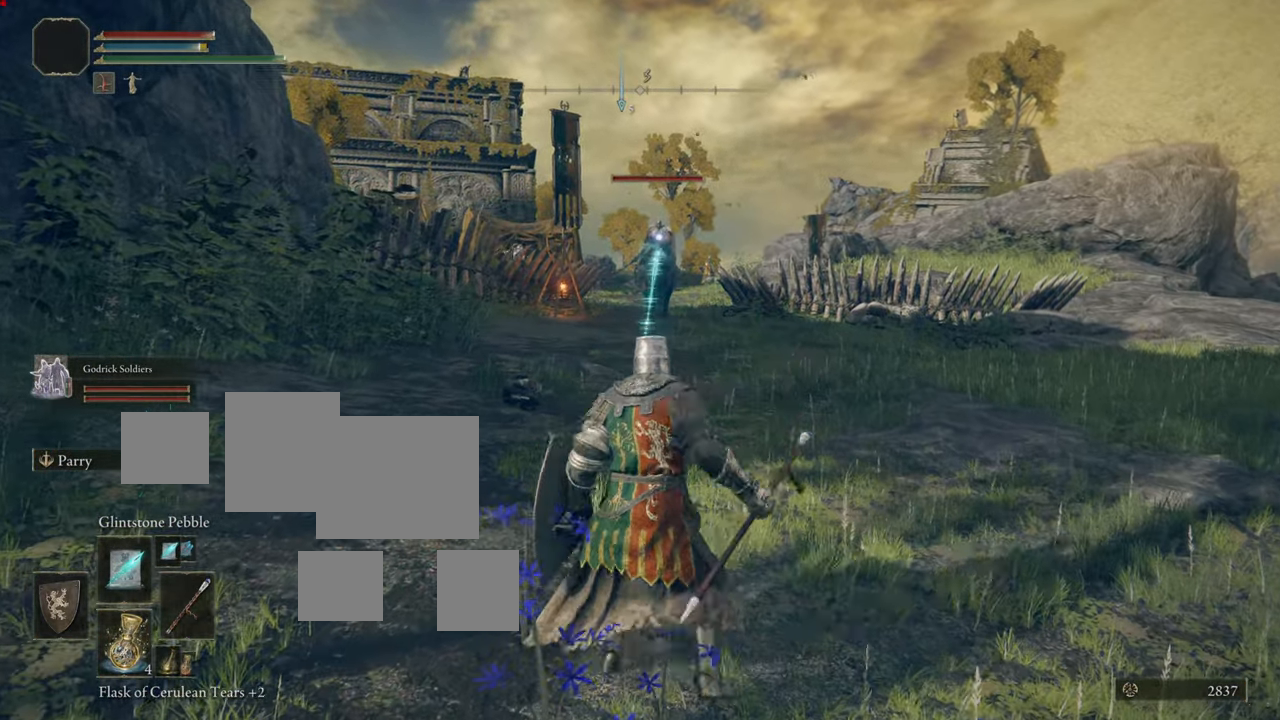
{"buttons": [], "left_stick": "down-right", "right_stick": "center", "events": []}
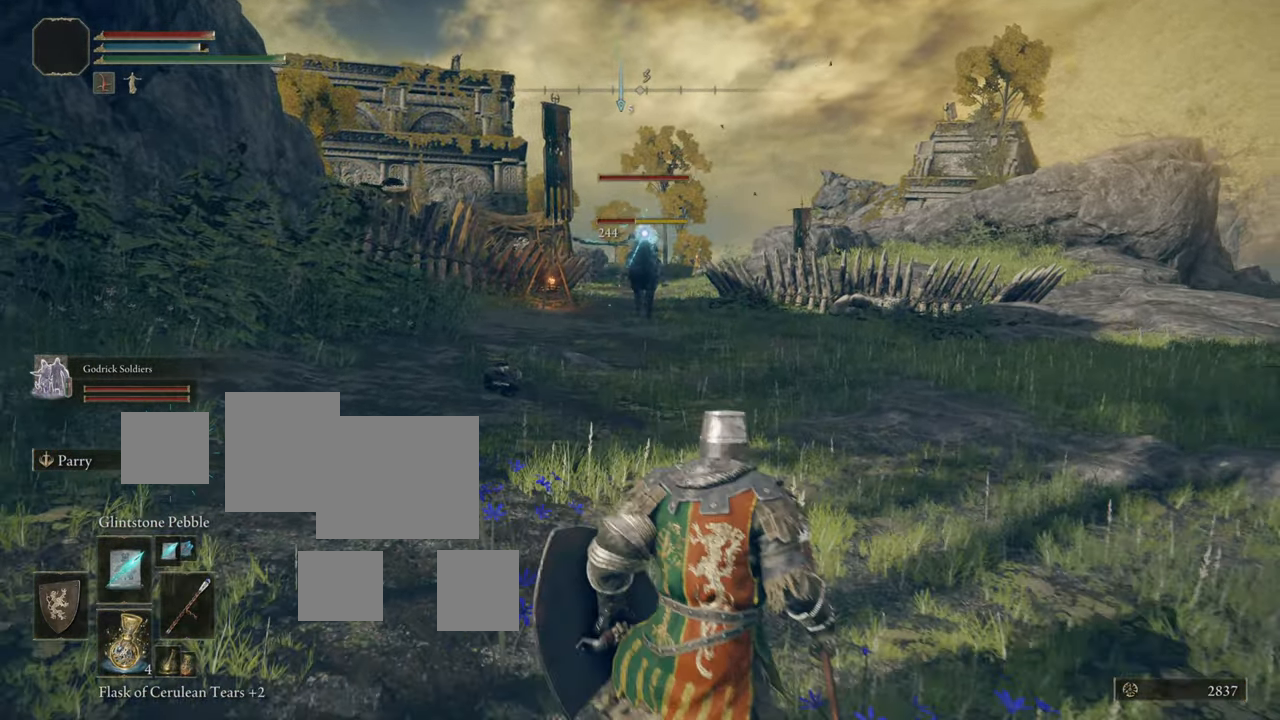
{"buttons": [], "left_stick": "down", "right_stick": "center", "events": [[16, "left_stick", "center"], [66, "left_stick", "up"], [417, "left_stick", "center"], [467, "left_stick", "down"]]}
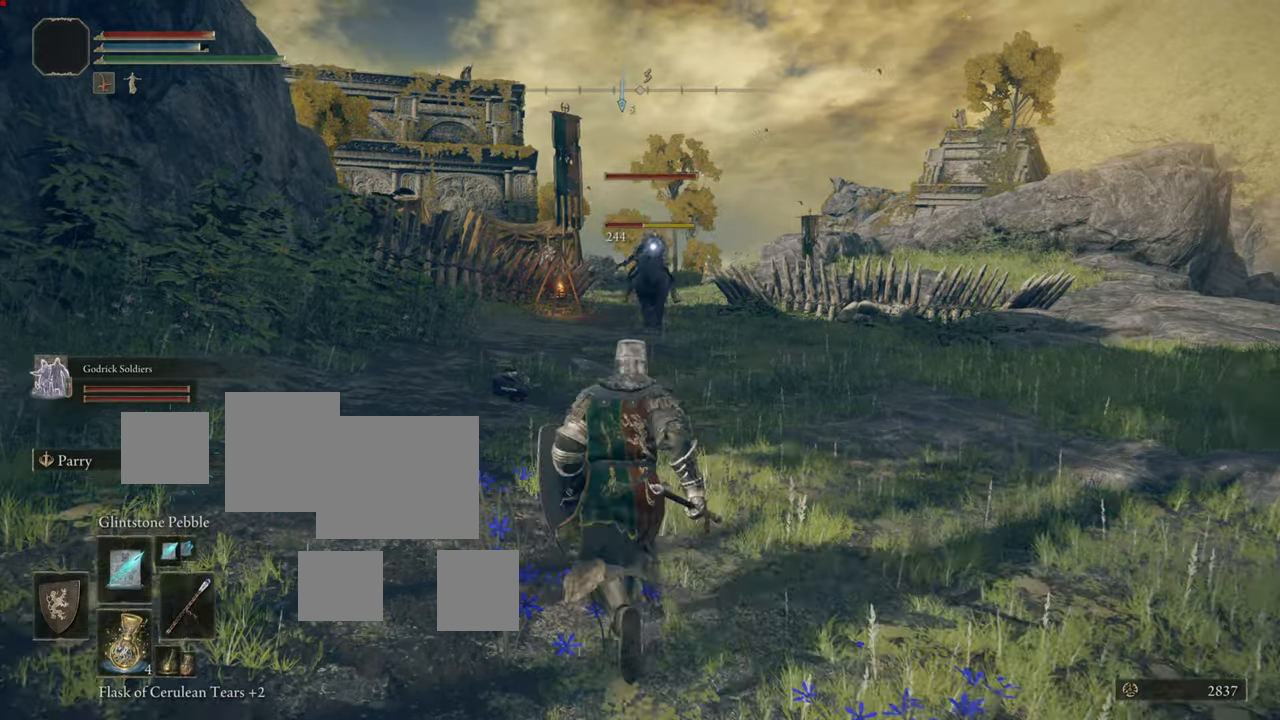
{"buttons": [], "left_stick": "down", "right_stick": "center", "events": [[116, "R1", "down"], [250, "R1", "up"]]}
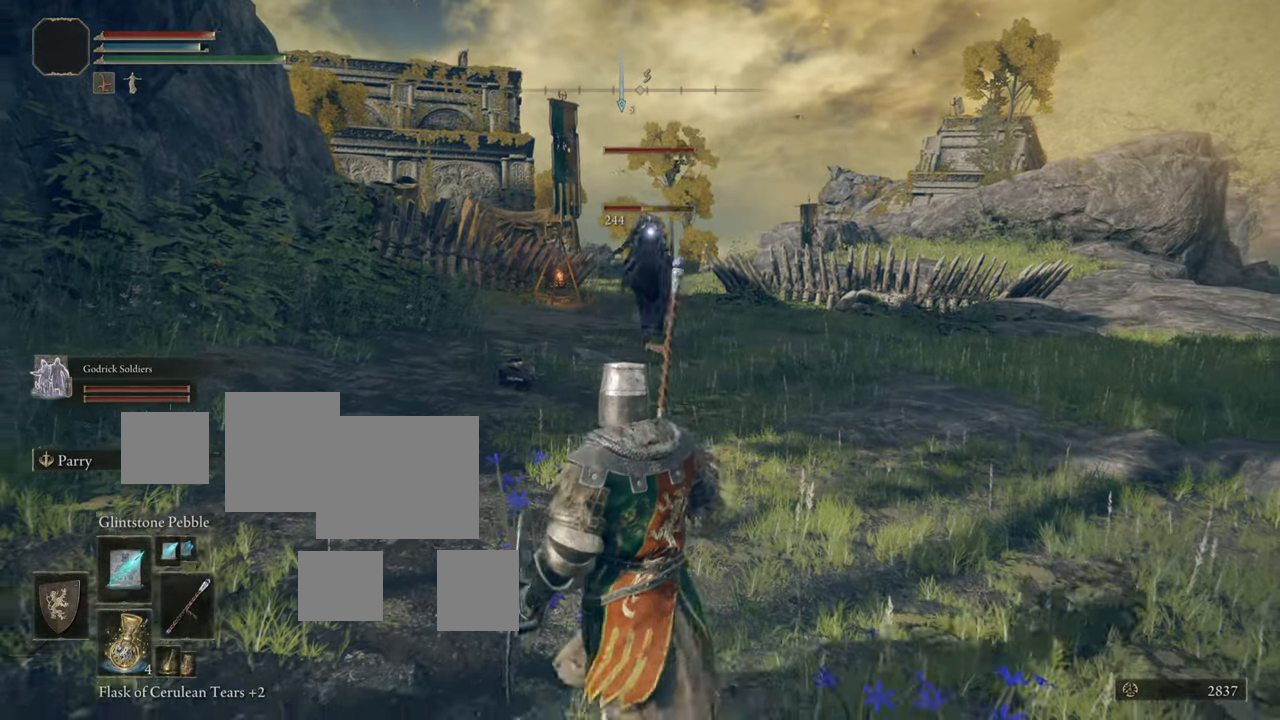
{"buttons": [], "left_stick": "down", "right_stick": "center", "events": []}